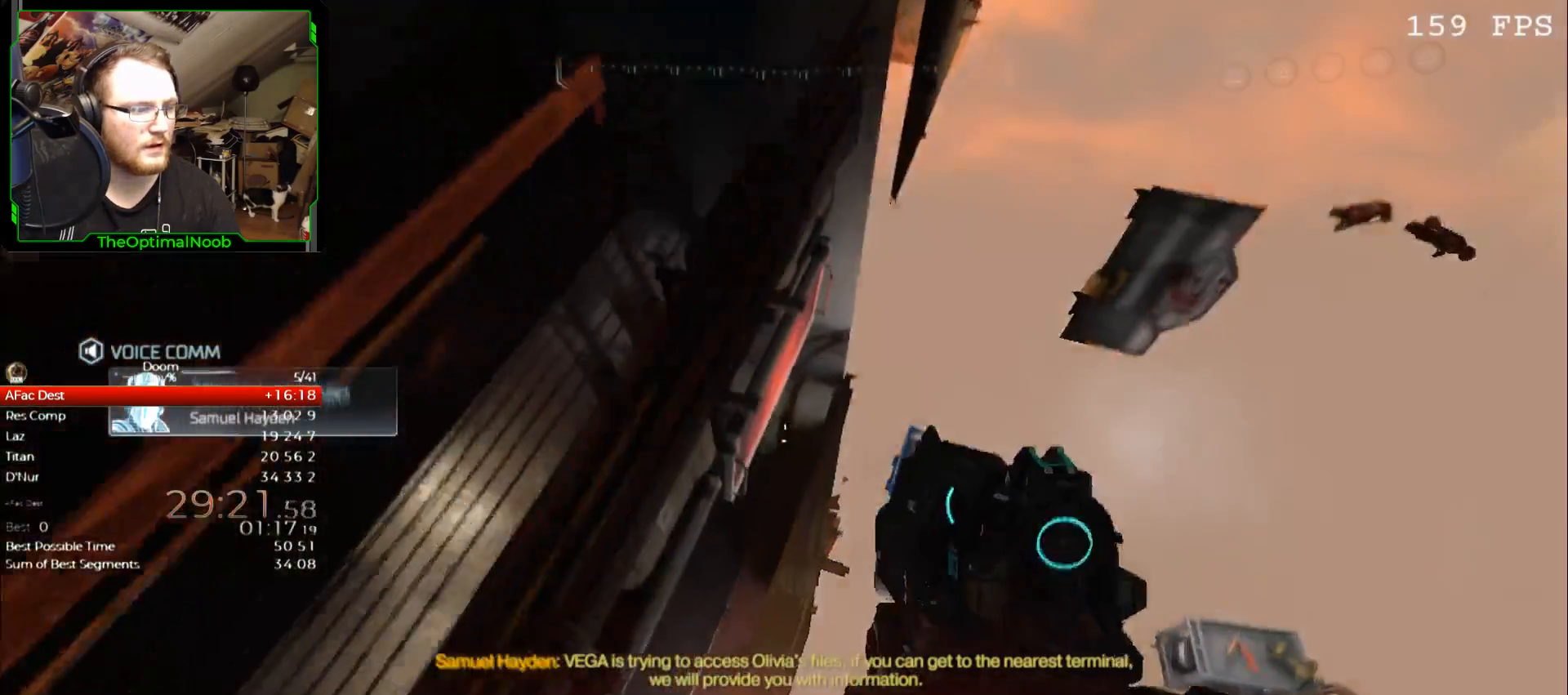
Gameplay with keyboard and mouse; each line is a JSON object with the keys and mouse buttons held at the frame after it. "events" lists presses ("down") and releases ("up") of "0", "1", "2", "3", "4", "5", "6", "7", "8", "9", "a", "c", "ctrl", "d", "down", "e", "escape", "f", "g", "left", "q", "r", "return", "right", "s", "shift", "space", "t", "tab", "up", "w", "x", "z", "mouse_left", "mouse_right", "mouse_mb4", "mouse_mb5", "mouse_wheel_up" and "mouse_wheel_down" between this image and that frame as [ms after this image, input, new state], when the widget could be followed in between. "mouse_left", "mouse_right", "mouse_mb4", "mouse_mb5", "mouse_wheel_up", "mouse_wheel_down" = the "left", "right", "mb4", "mb5", "wheel_up", "wheel_down" buttons of the "mouse" list. No other keys are recorded. Not read: mouse_move.
{"keys": ["w"], "mouse": [], "events": [[100, "w", "down"], [233, "w", "up"], [300, "a", "up"], [433, "w", "down"]]}
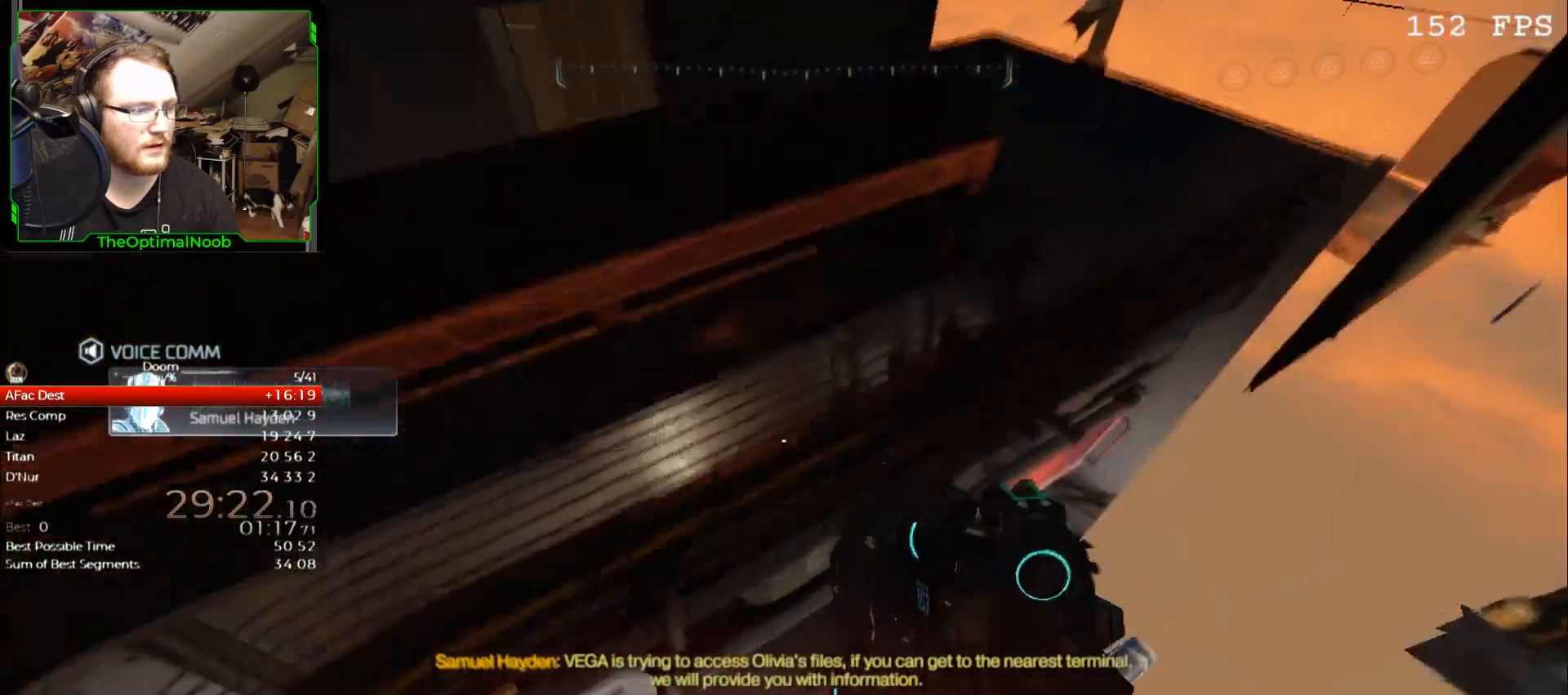
{"keys": ["space", "w"], "mouse": [], "events": [[33, "a", "down"], [33, "space", "down"], [167, "space", "up"], [433, "a", "up"], [500, "space", "down"]]}
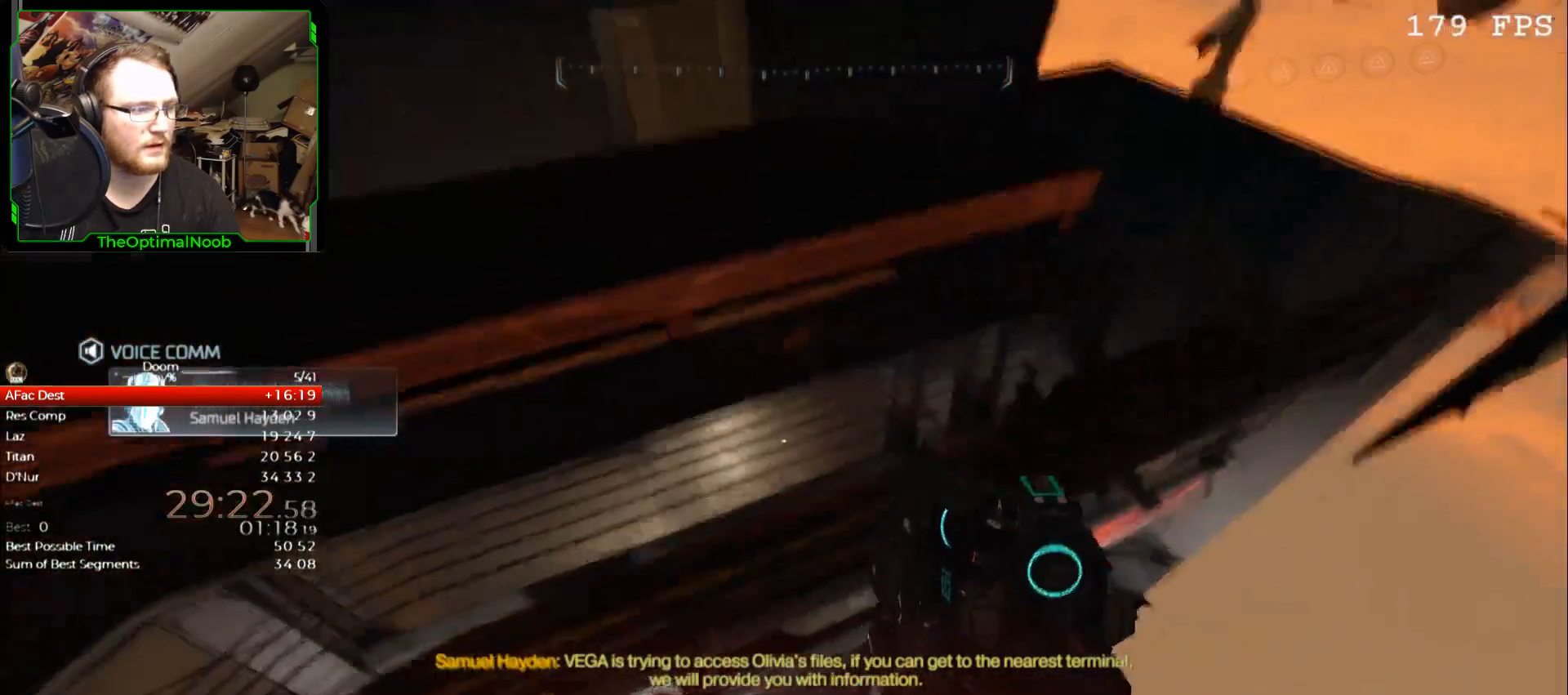
{"keys": ["w"], "mouse": [], "events": [[67, "a", "down"], [67, "space", "up"], [233, "space", "down"], [267, "a", "up"], [267, "space", "up"]]}
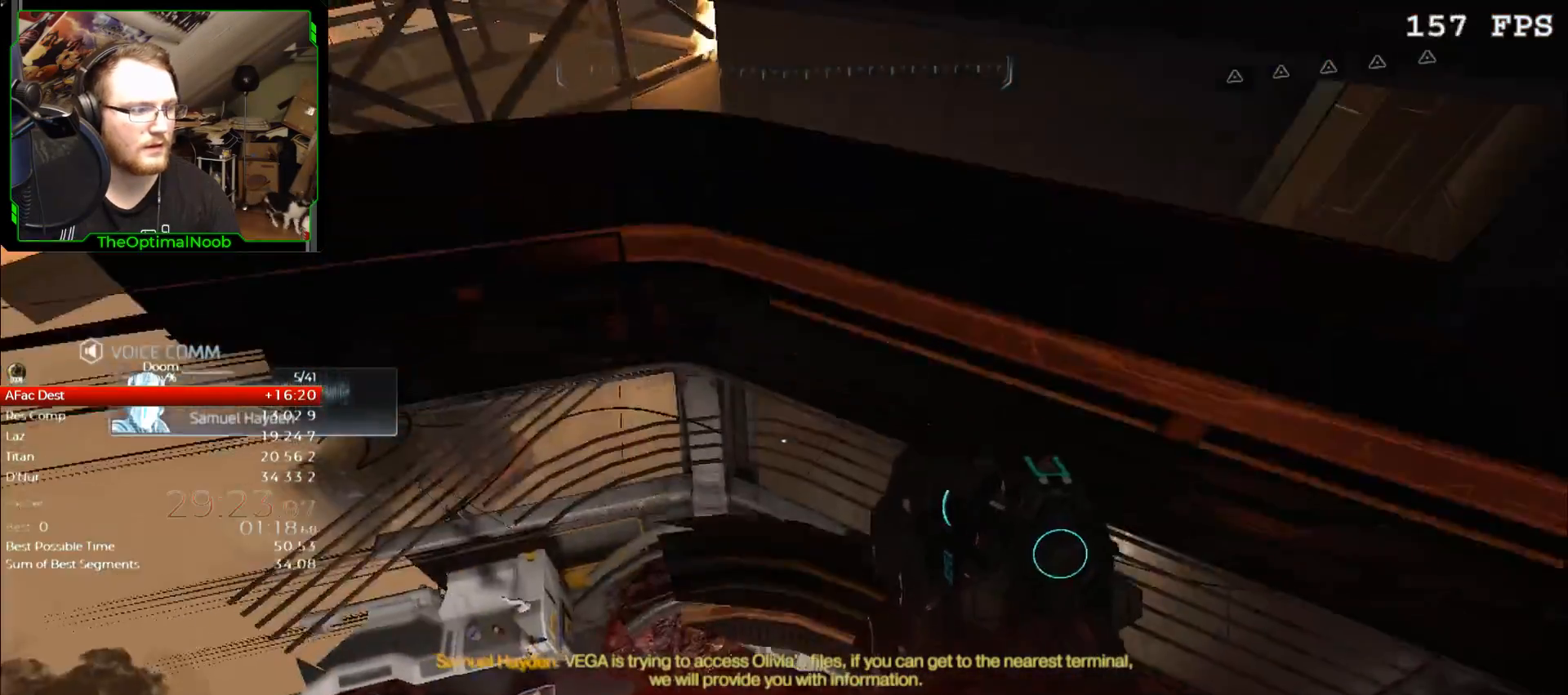
{"keys": ["space", "w"], "mouse": [], "events": [[100, "space", "down"], [200, "space", "up"], [300, "a", "down"], [367, "space", "down"], [433, "a", "up"]]}
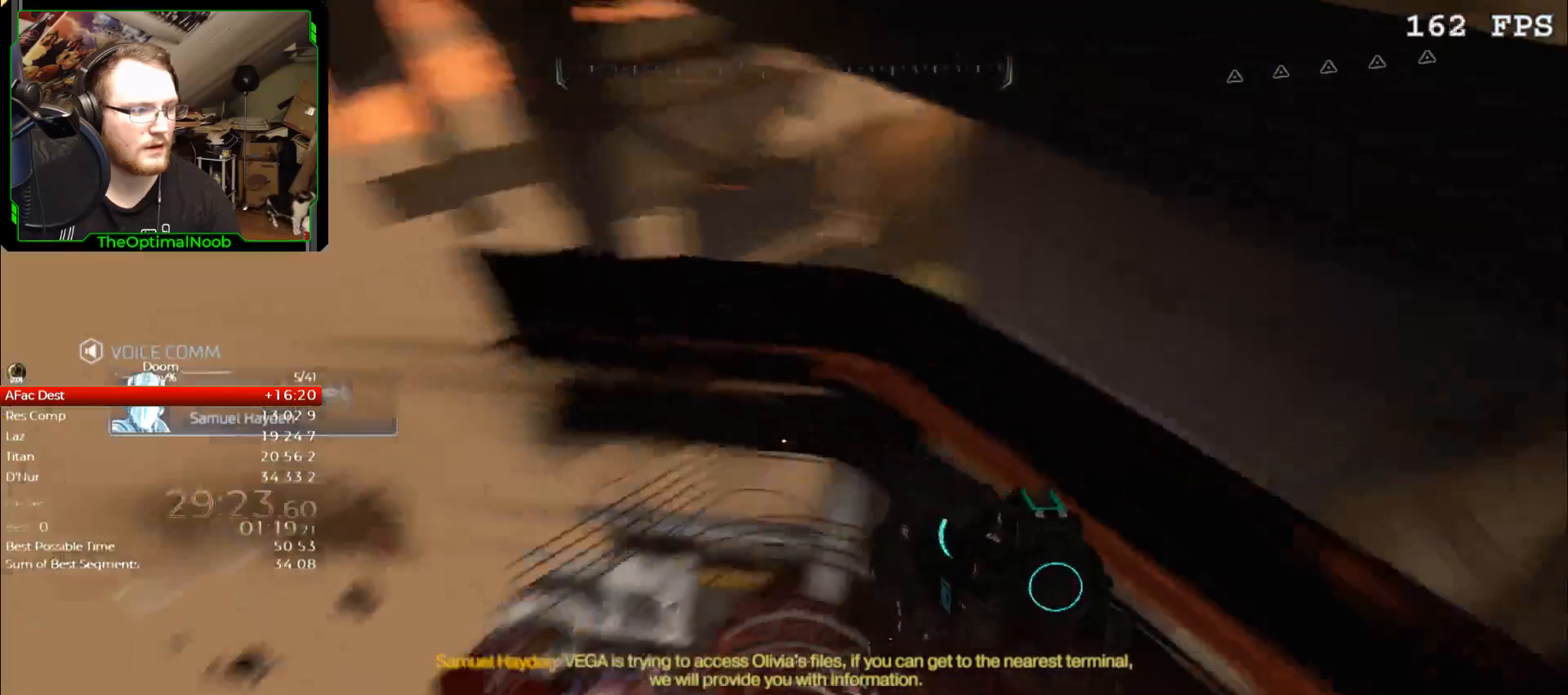
{"keys": [], "mouse": [], "events": [[33, "space", "up"], [100, "d", "down"], [267, "d", "up"], [500, "w", "up"]]}
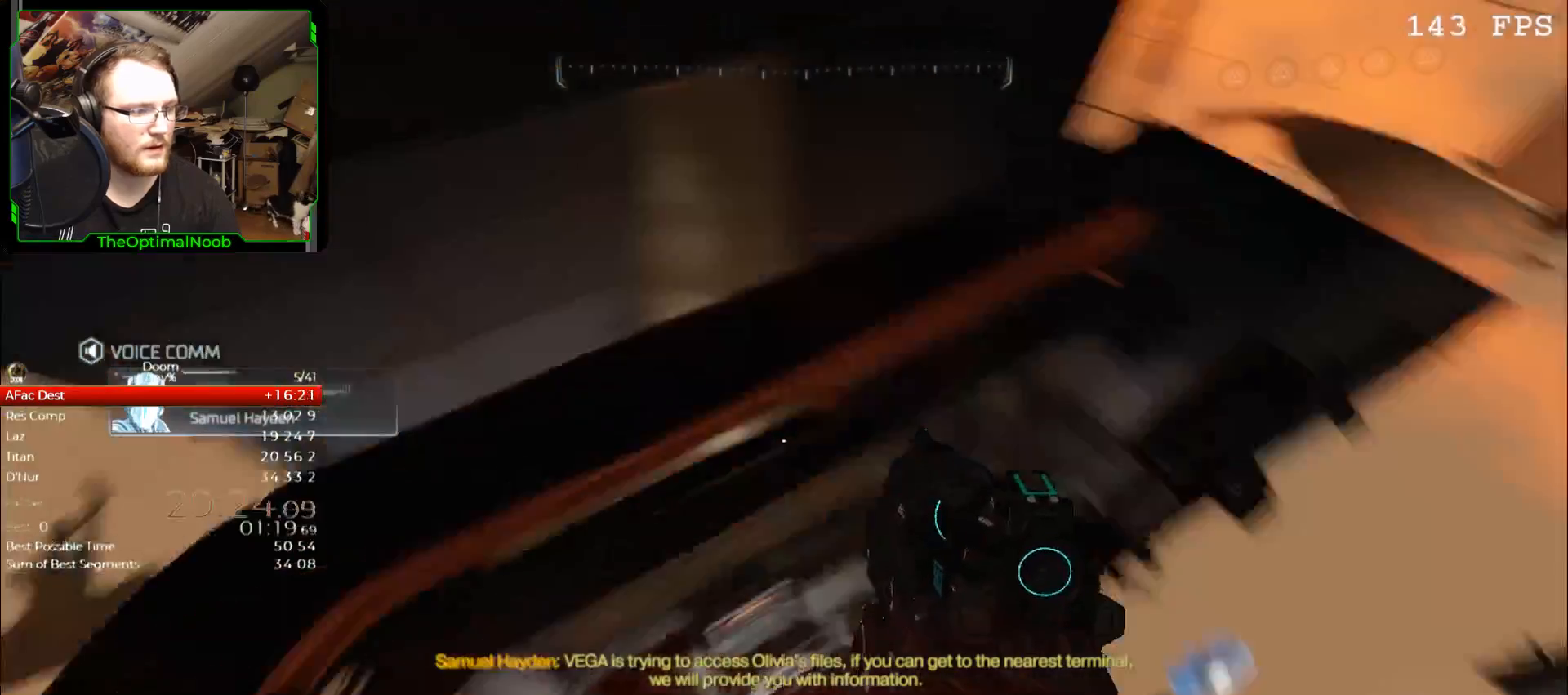
{"keys": [], "mouse": [], "events": [[233, "d", "down"], [233, "w", "down"], [267, "d", "up"], [500, "w", "up"]]}
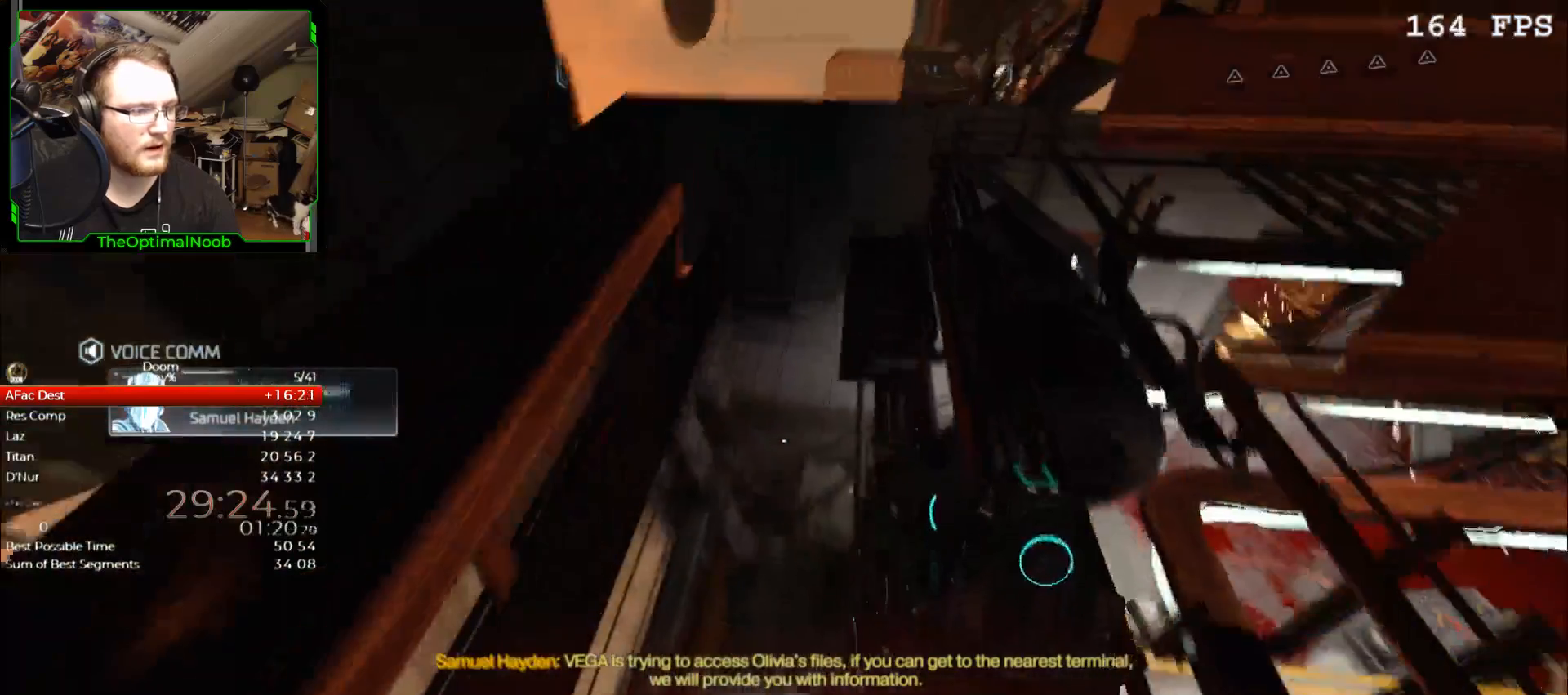
{"keys": ["w"], "mouse": [], "events": [[333, "w", "down"]]}
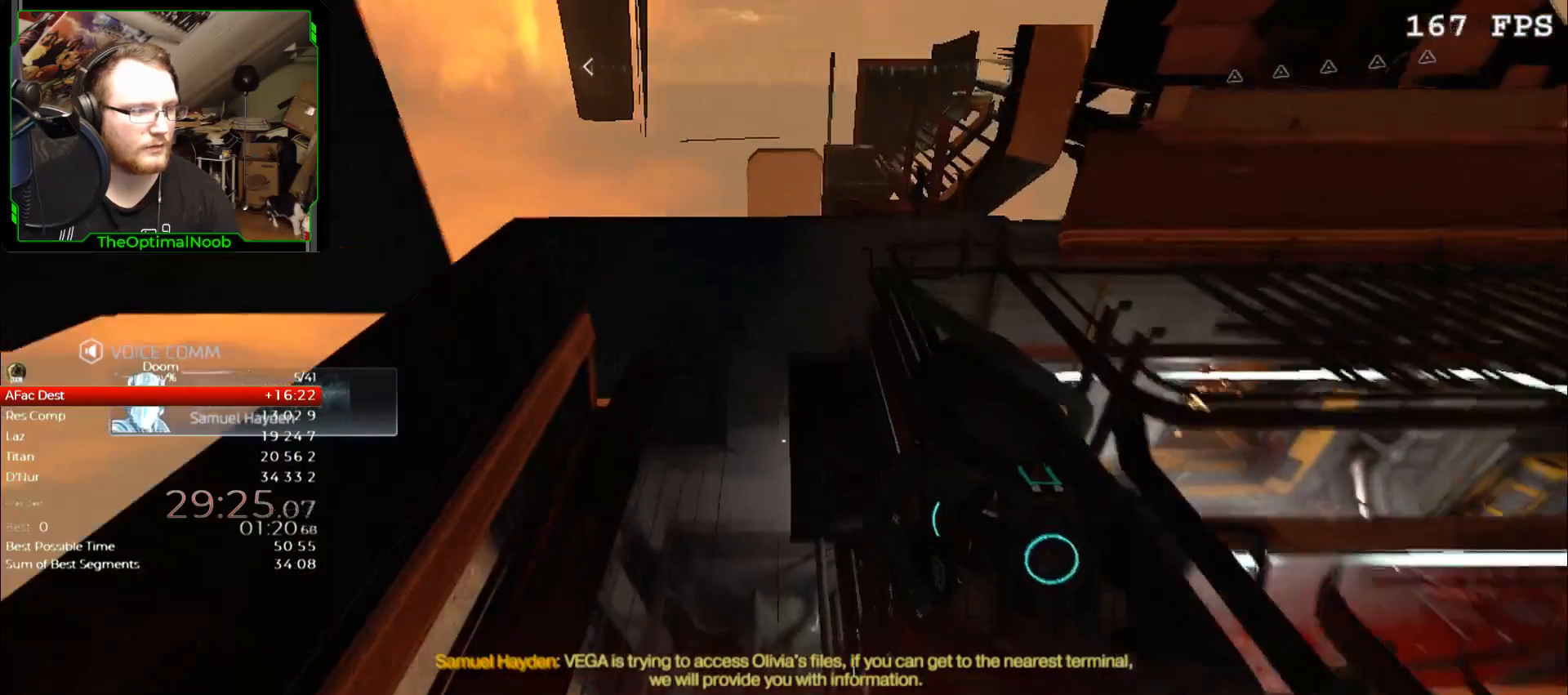
{"keys": ["w"], "mouse": [], "events": [[33, "w", "up"], [500, "w", "down"]]}
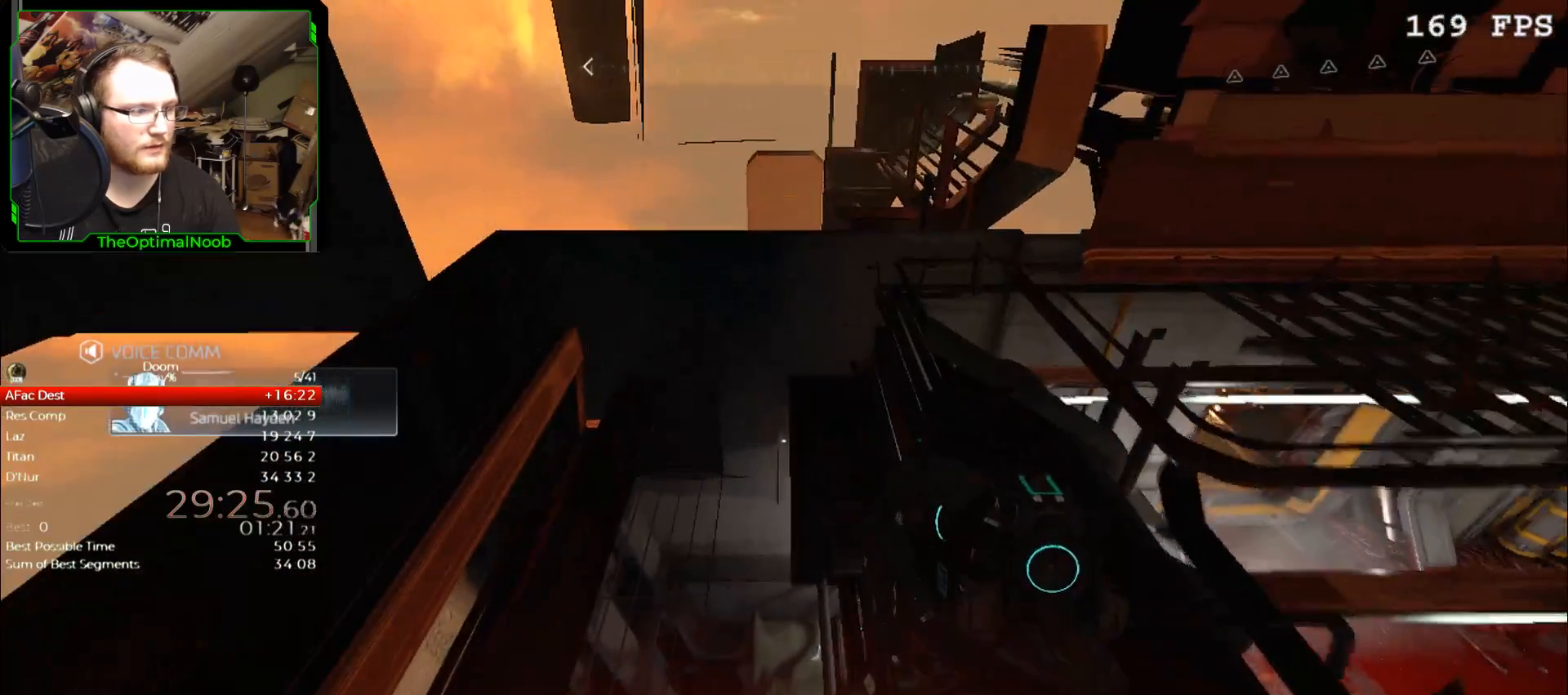
{"keys": [], "mouse": [], "events": [[67, "w", "up"]]}
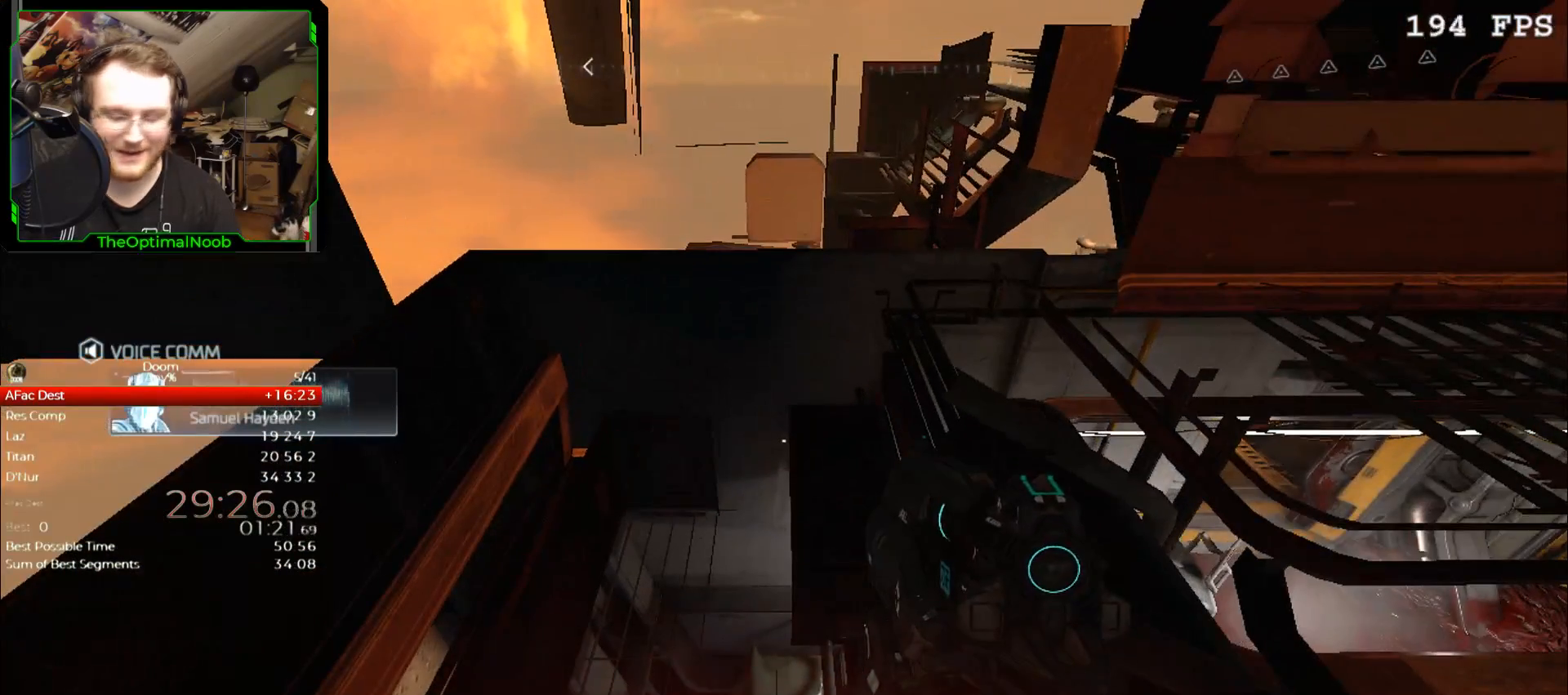
{"keys": [], "mouse": [], "events": []}
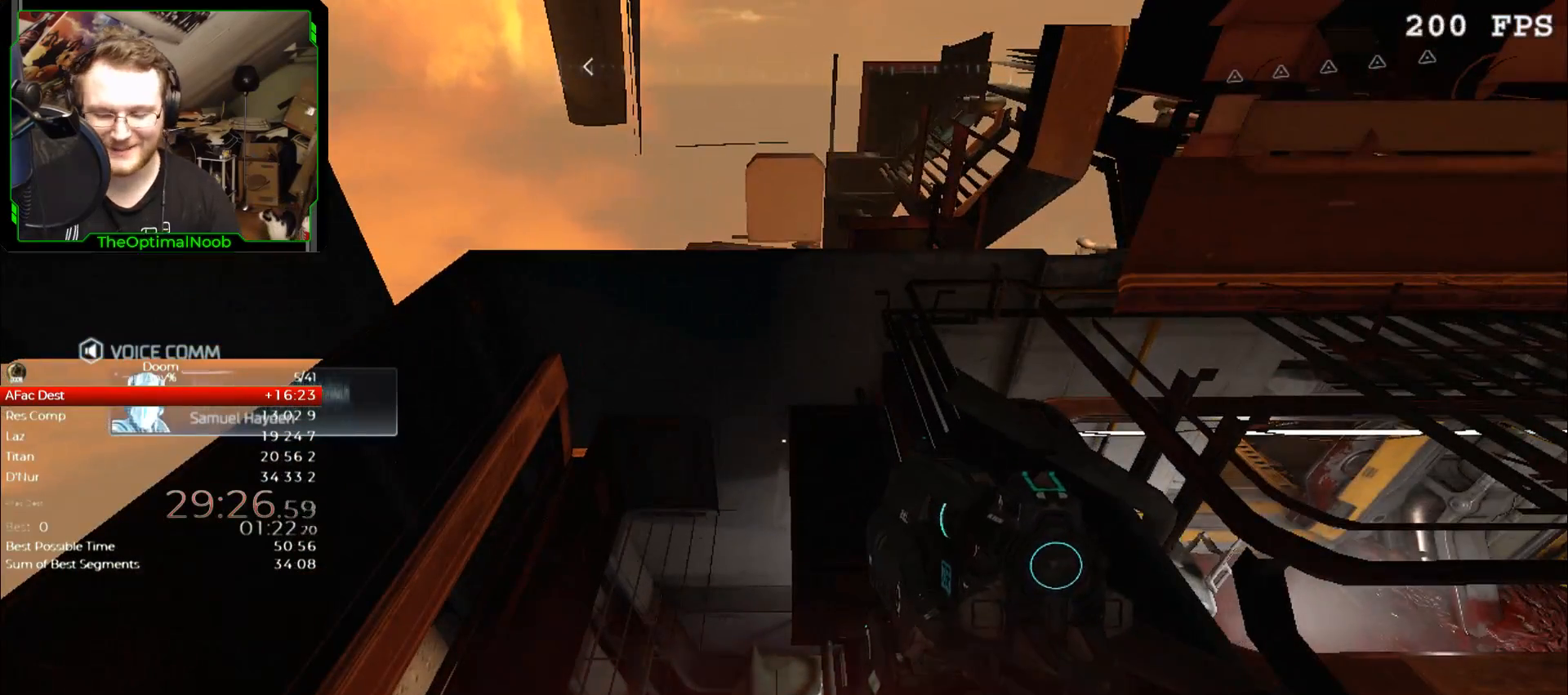
{"keys": ["w"], "mouse": [], "events": [[333, "w", "down"]]}
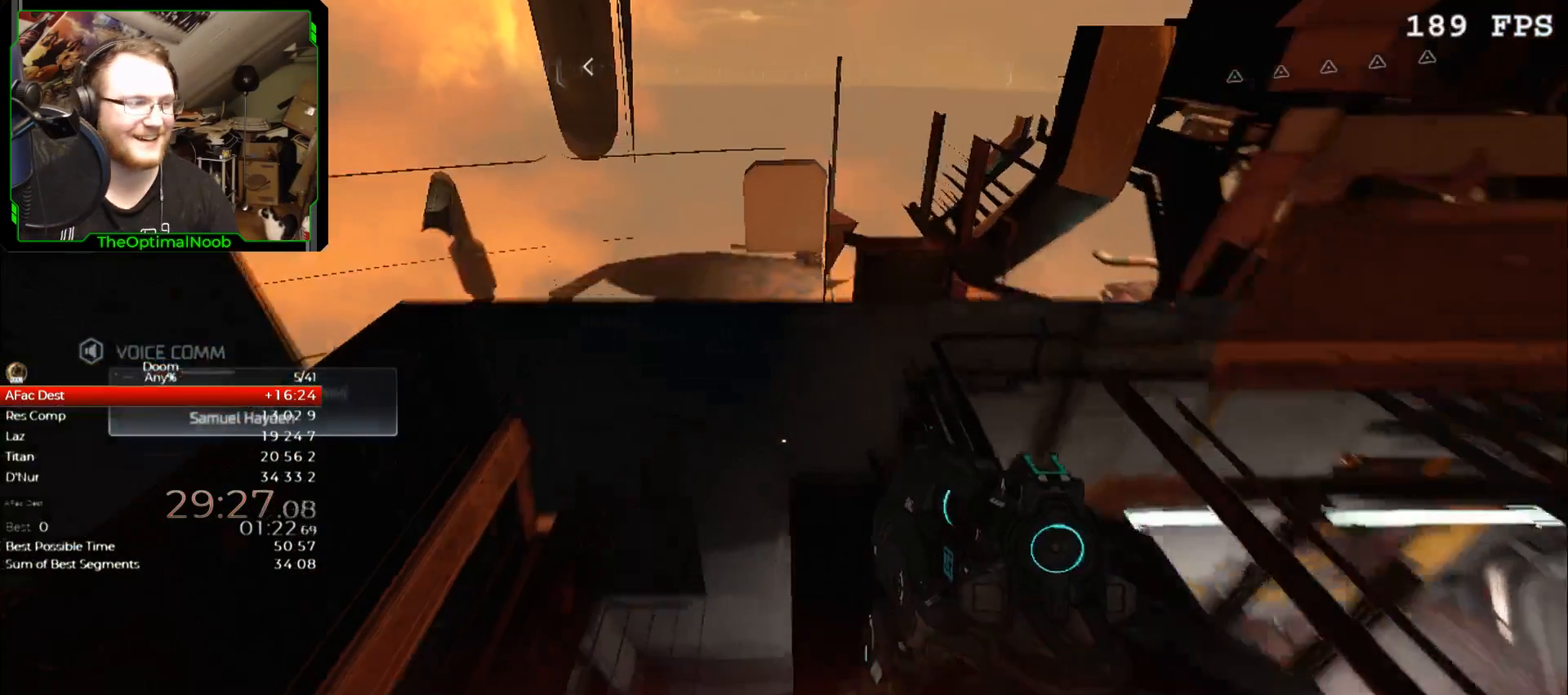
{"keys": ["w"], "mouse": [], "events": [[233, "space", "down"], [300, "space", "up"]]}
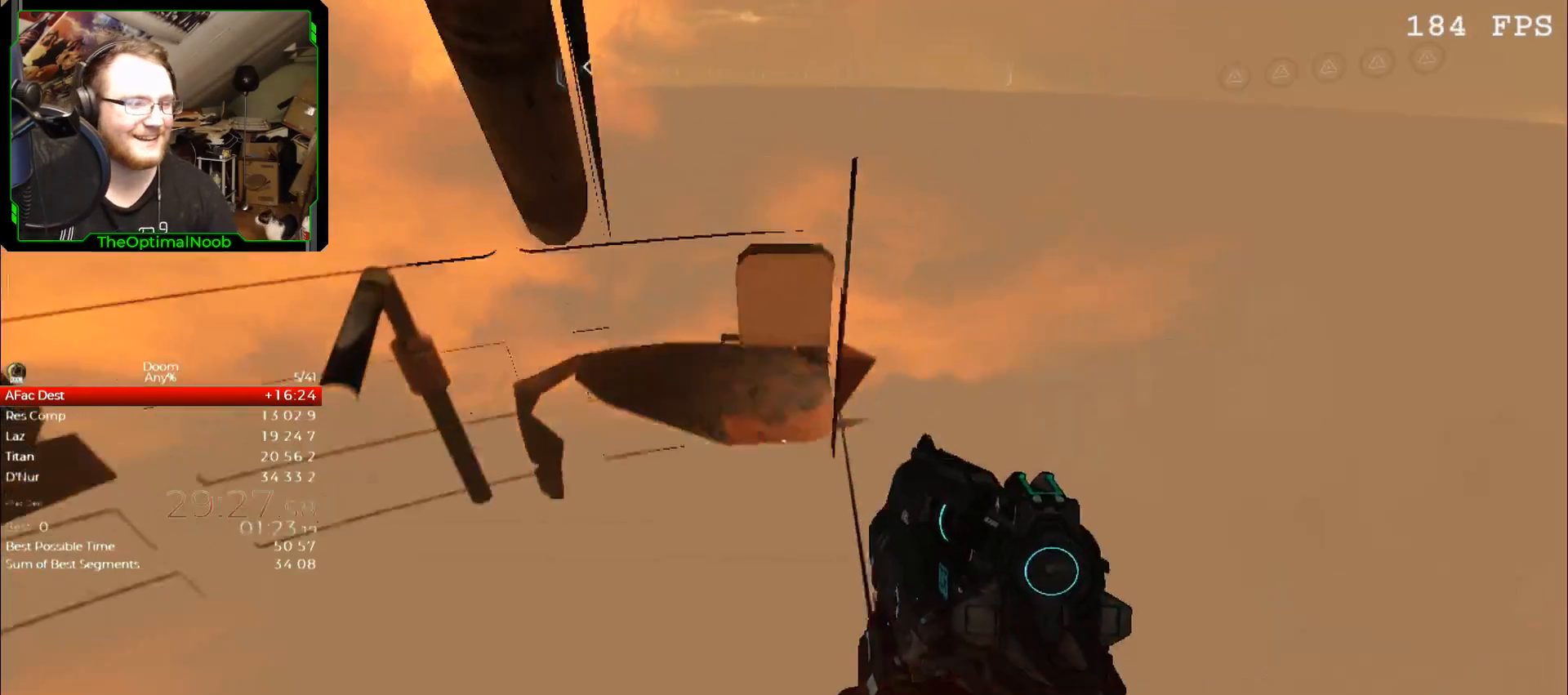
{"keys": ["w"], "mouse": [], "events": []}
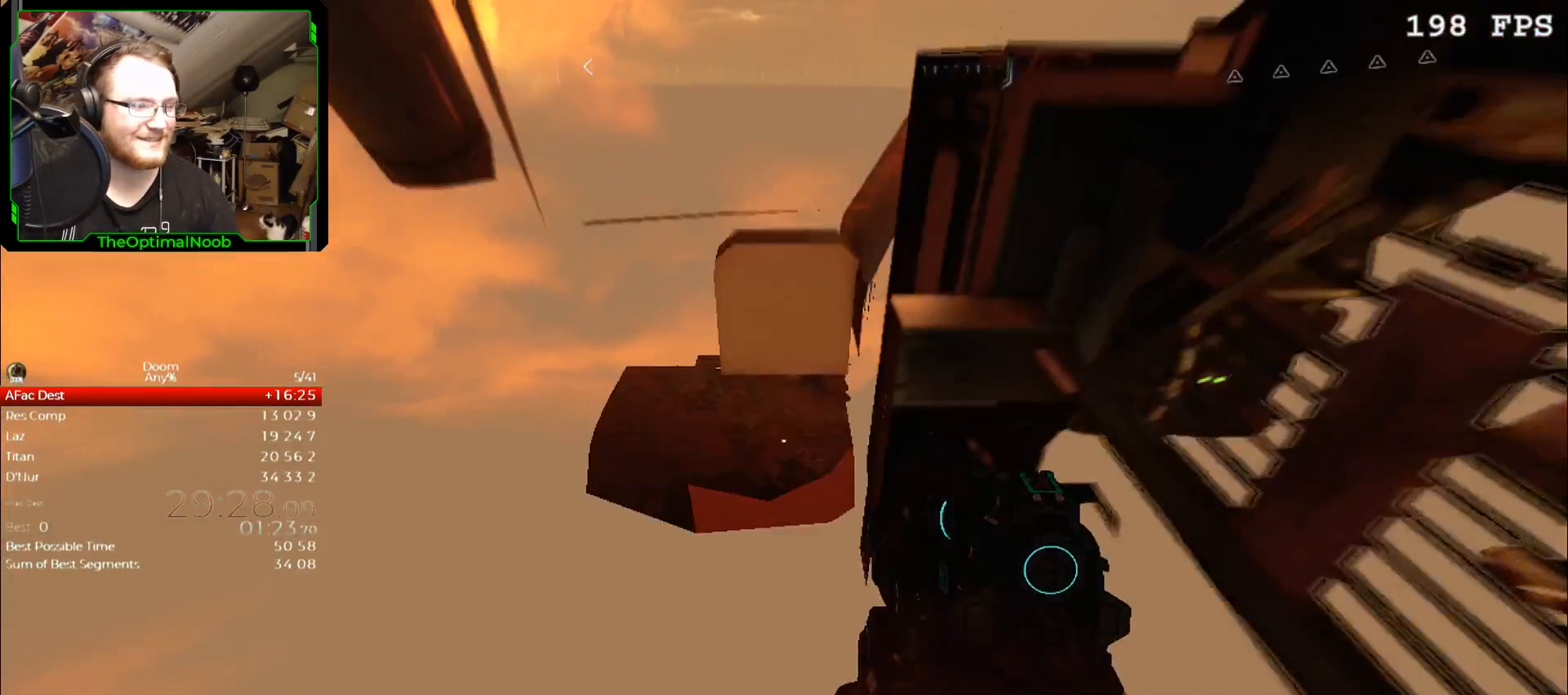
{"keys": ["w"], "mouse": [], "events": []}
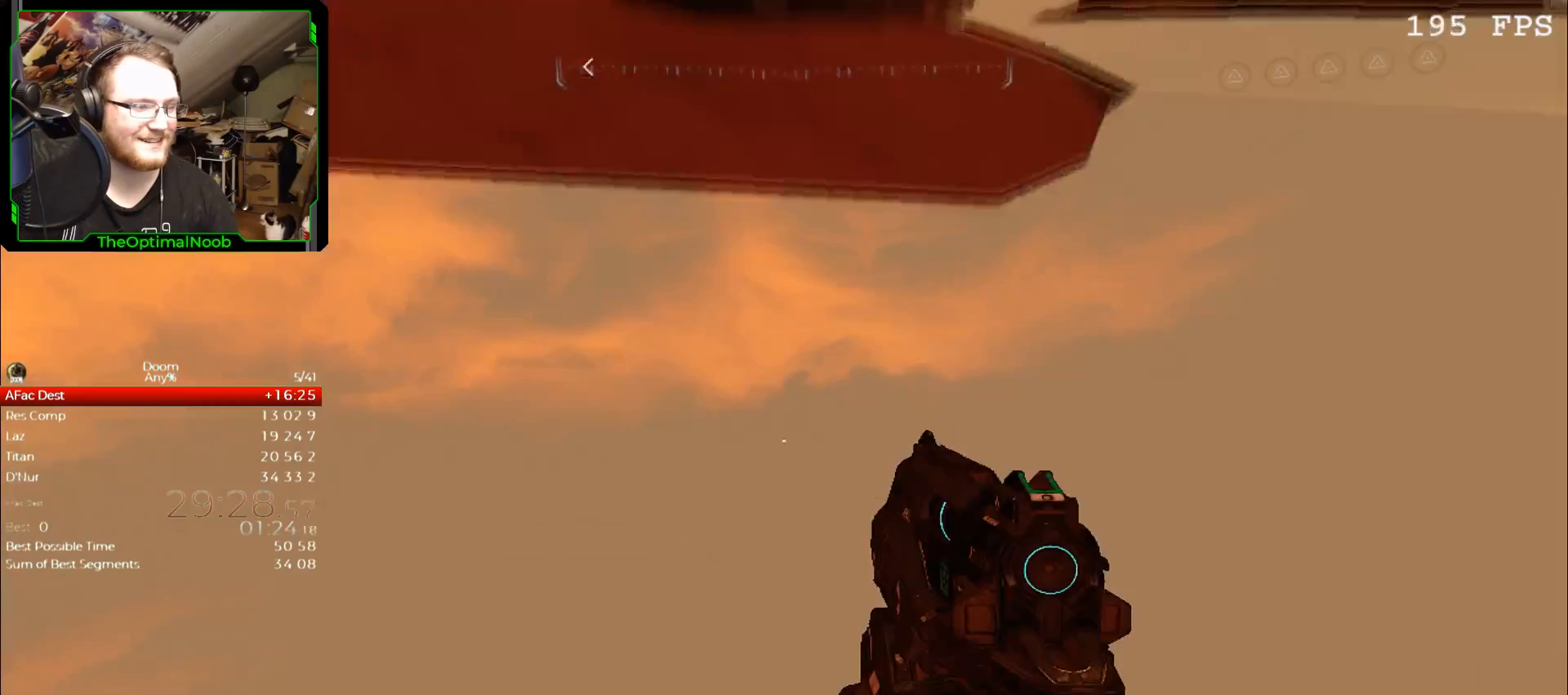
{"keys": ["w"], "mouse": [], "events": [[300, "space", "down"], [467, "space", "up"]]}
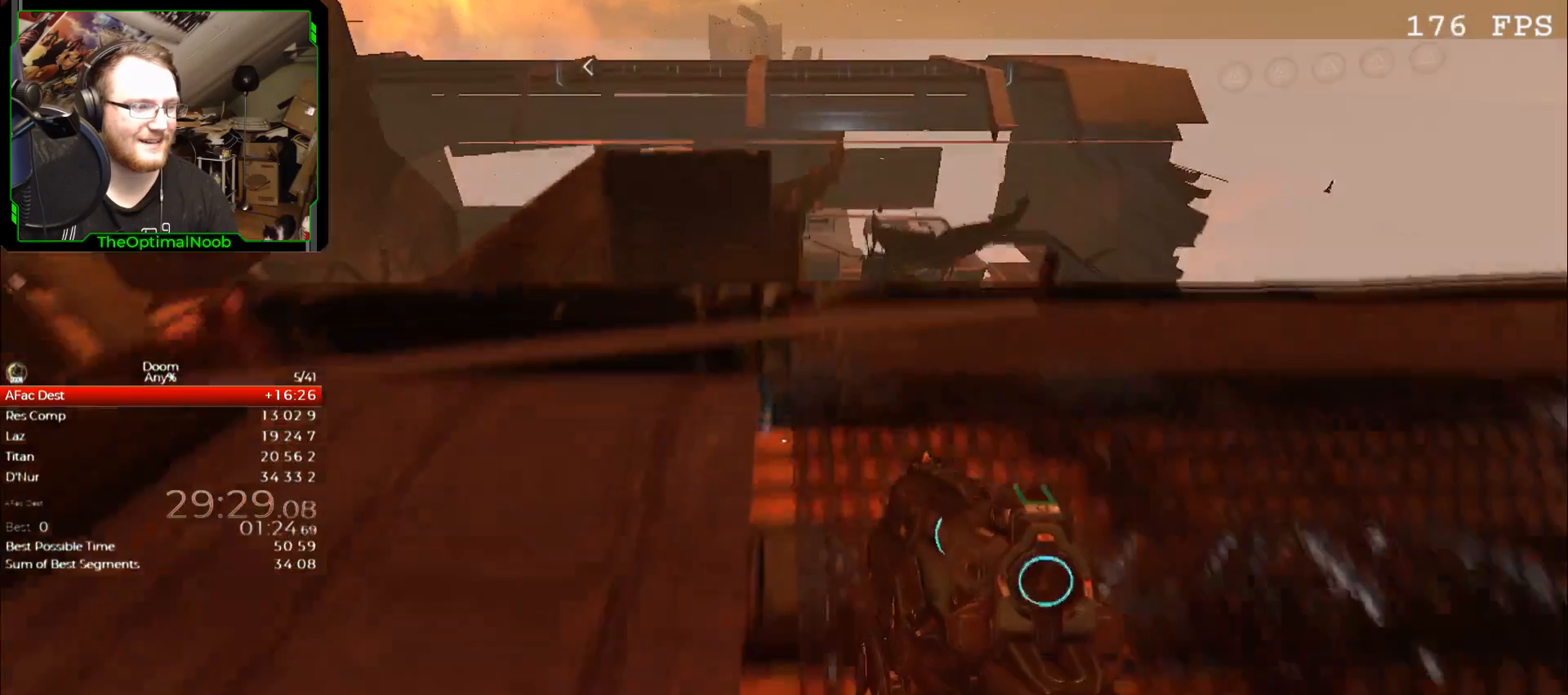
{"keys": ["w"], "mouse": [], "events": []}
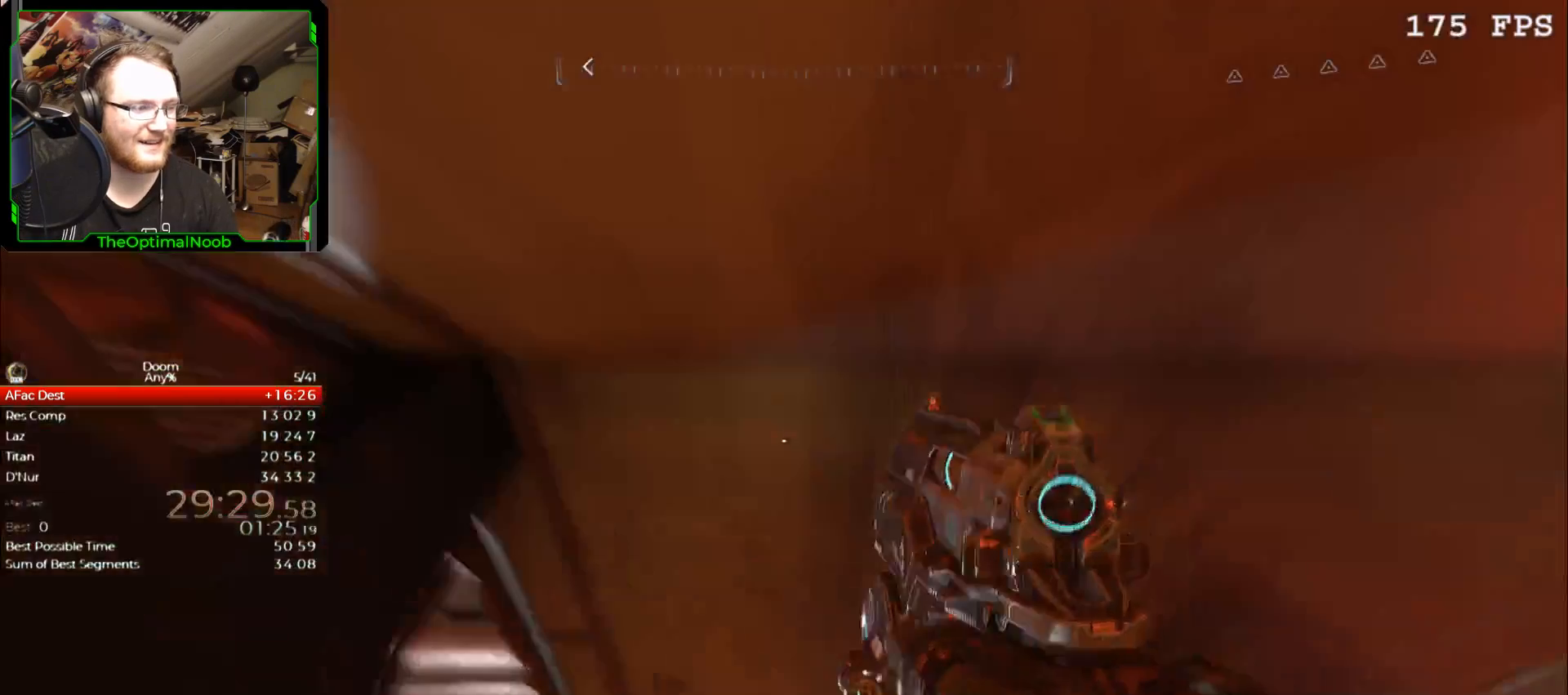
{"keys": ["w"], "mouse": [], "events": [[333, "space", "down"], [433, "space", "up"]]}
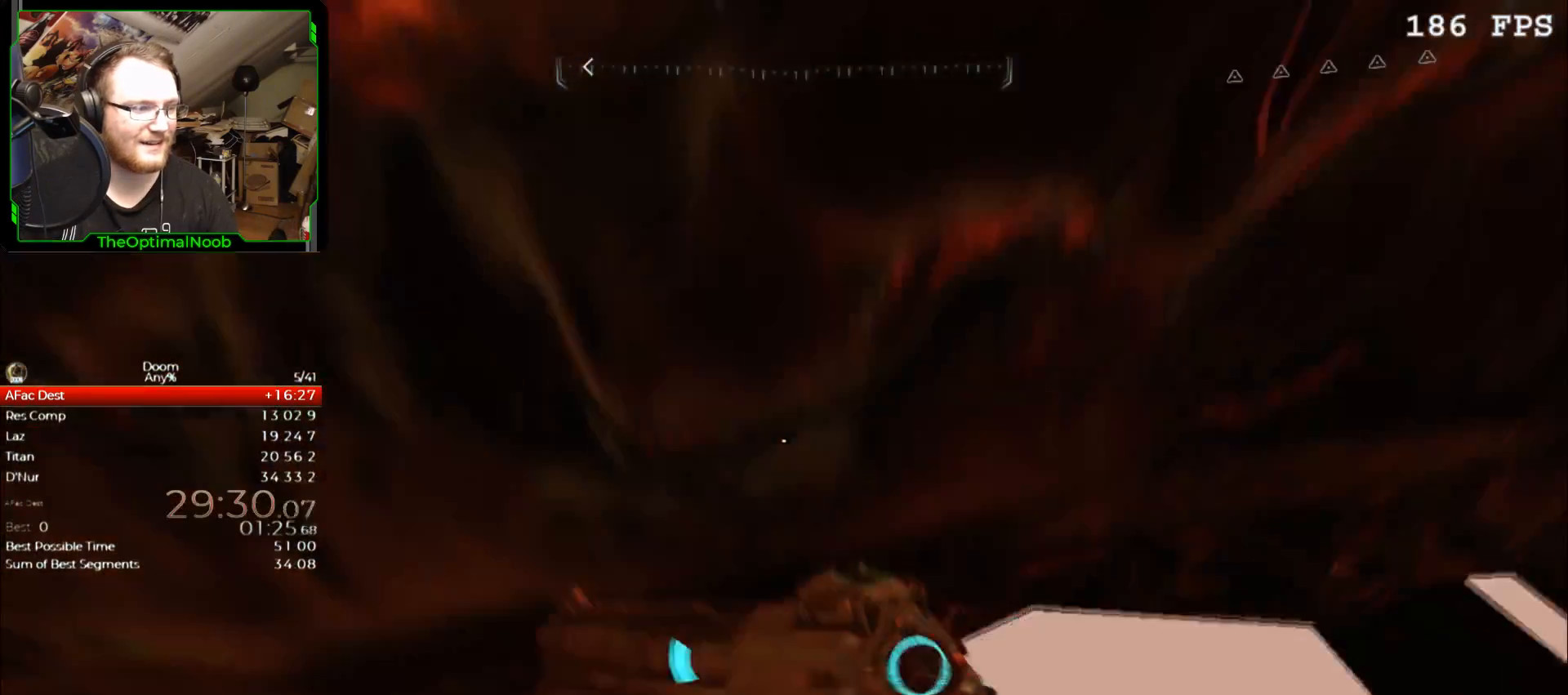
{"keys": ["a", "w"], "mouse": [], "events": [[233, "space", "down"], [267, "a", "down"], [300, "space", "up"]]}
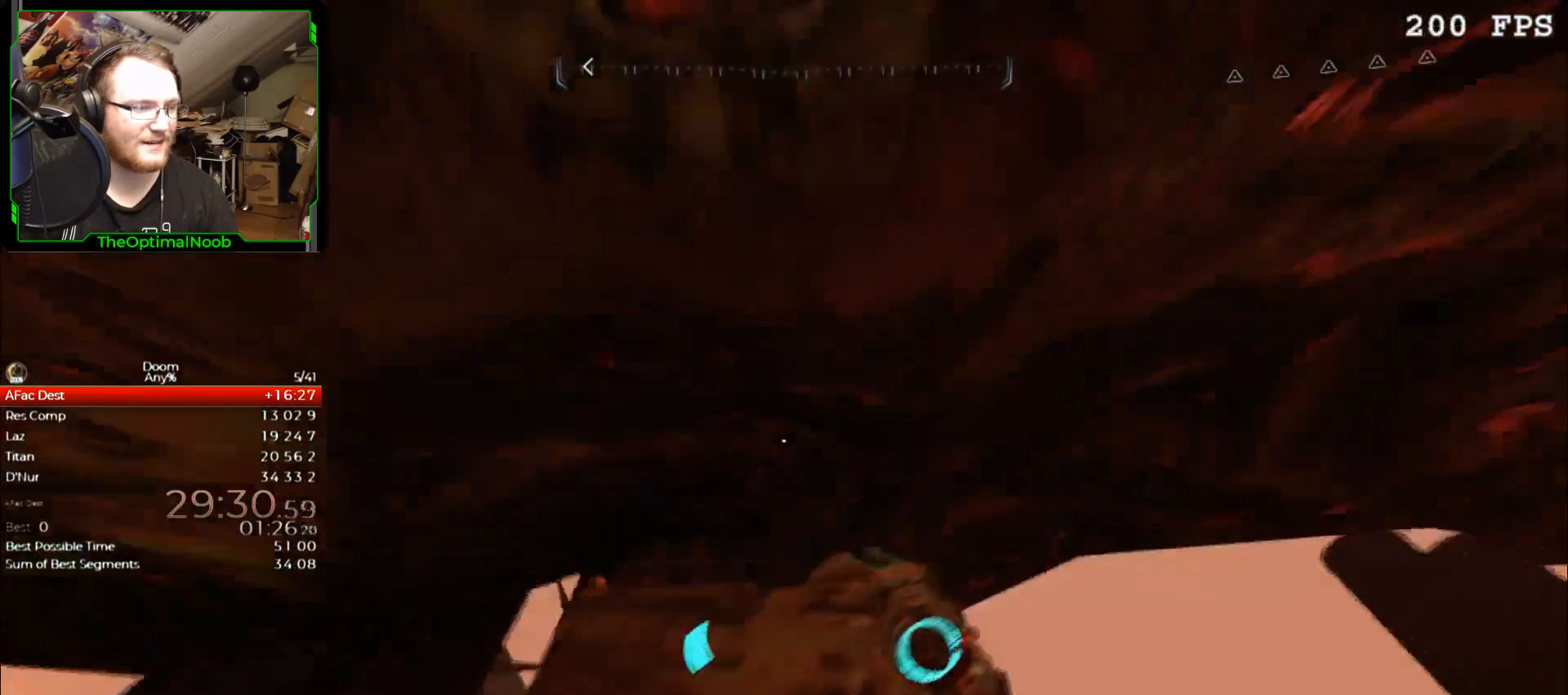
{"keys": ["a", "w"], "mouse": [], "events": [[33, "a", "up"], [200, "a", "down"], [233, "space", "down"], [367, "space", "up"]]}
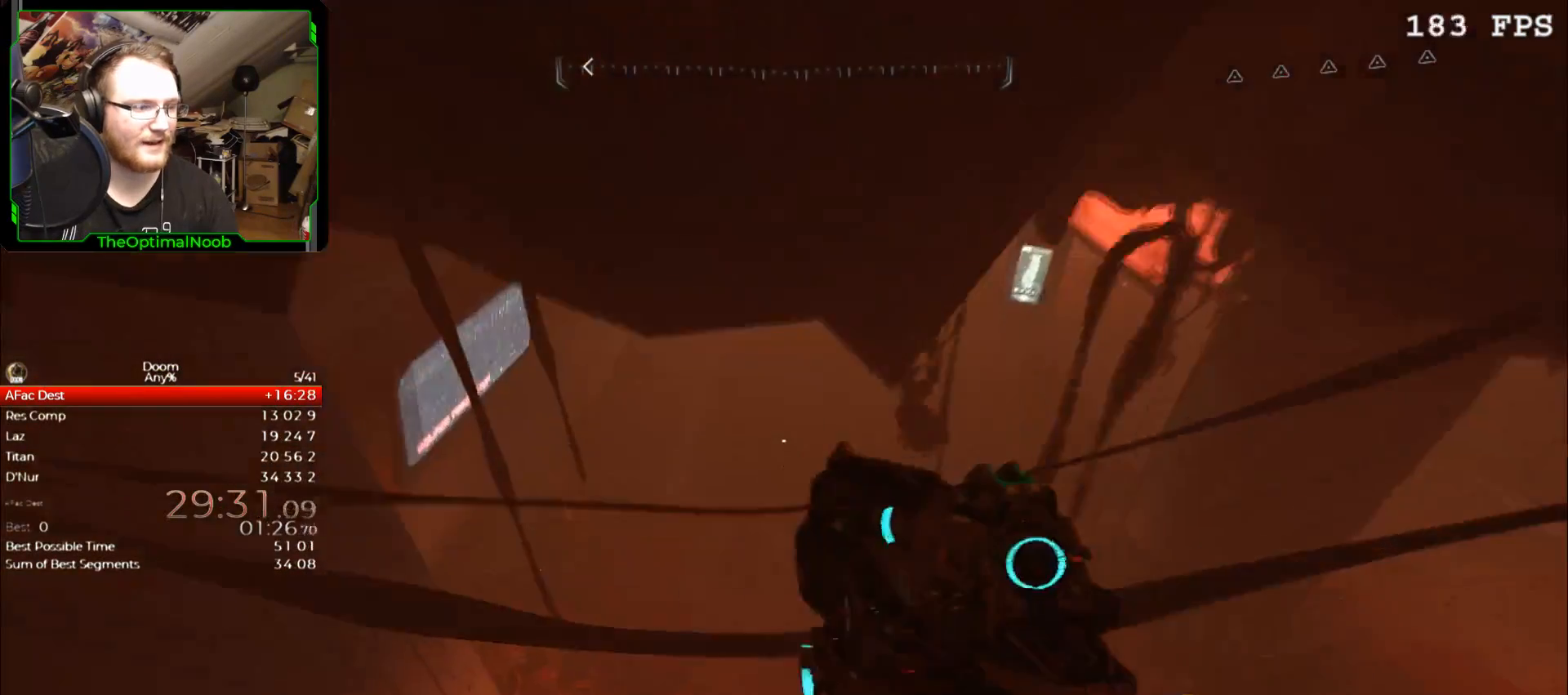
{"keys": ["w"], "mouse": [], "events": [[67, "space", "down"], [167, "space", "up"], [200, "a", "up"]]}
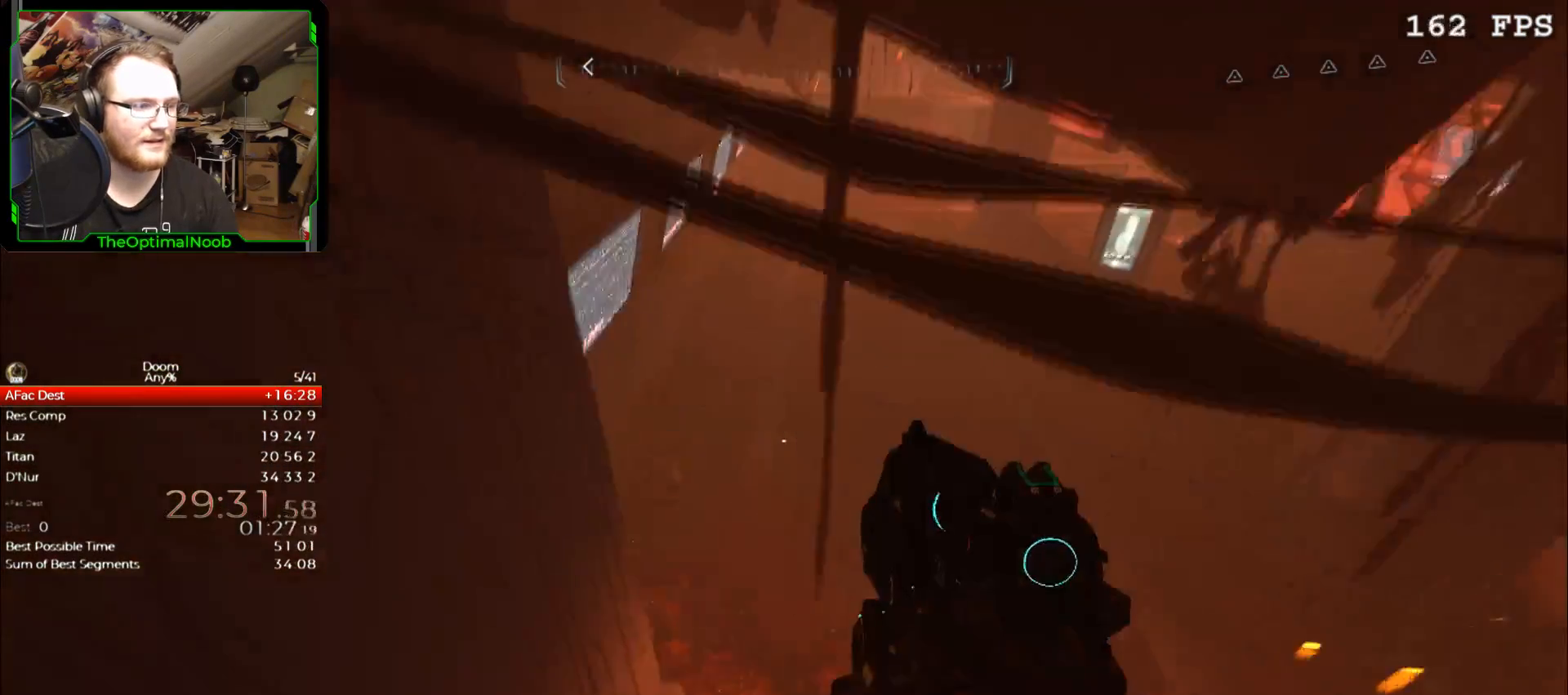
{"keys": ["d", "w"], "mouse": [], "events": [[33, "d", "down"], [67, "d", "up"], [67, "space", "down"], [167, "space", "up"], [500, "d", "down"]]}
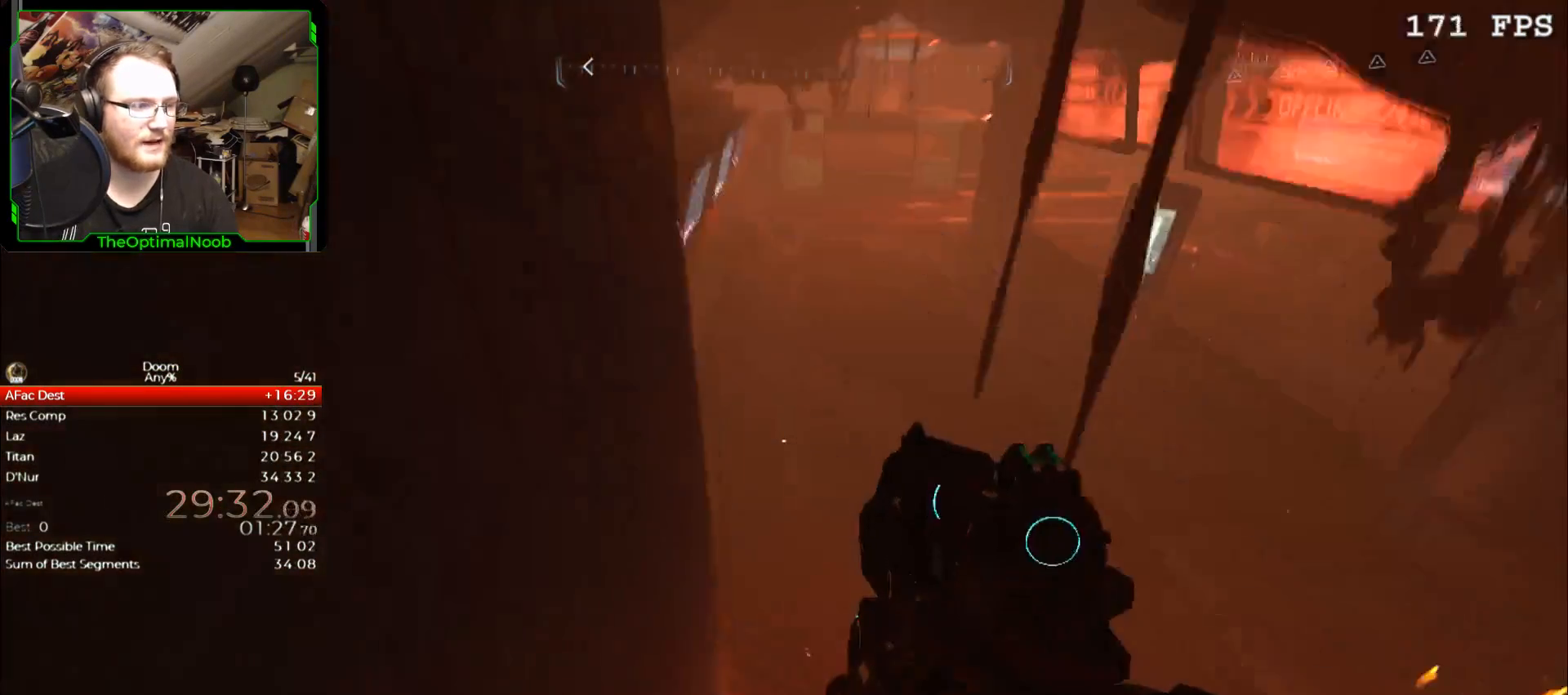
{"keys": ["w"], "mouse": [], "events": [[333, "d", "up"]]}
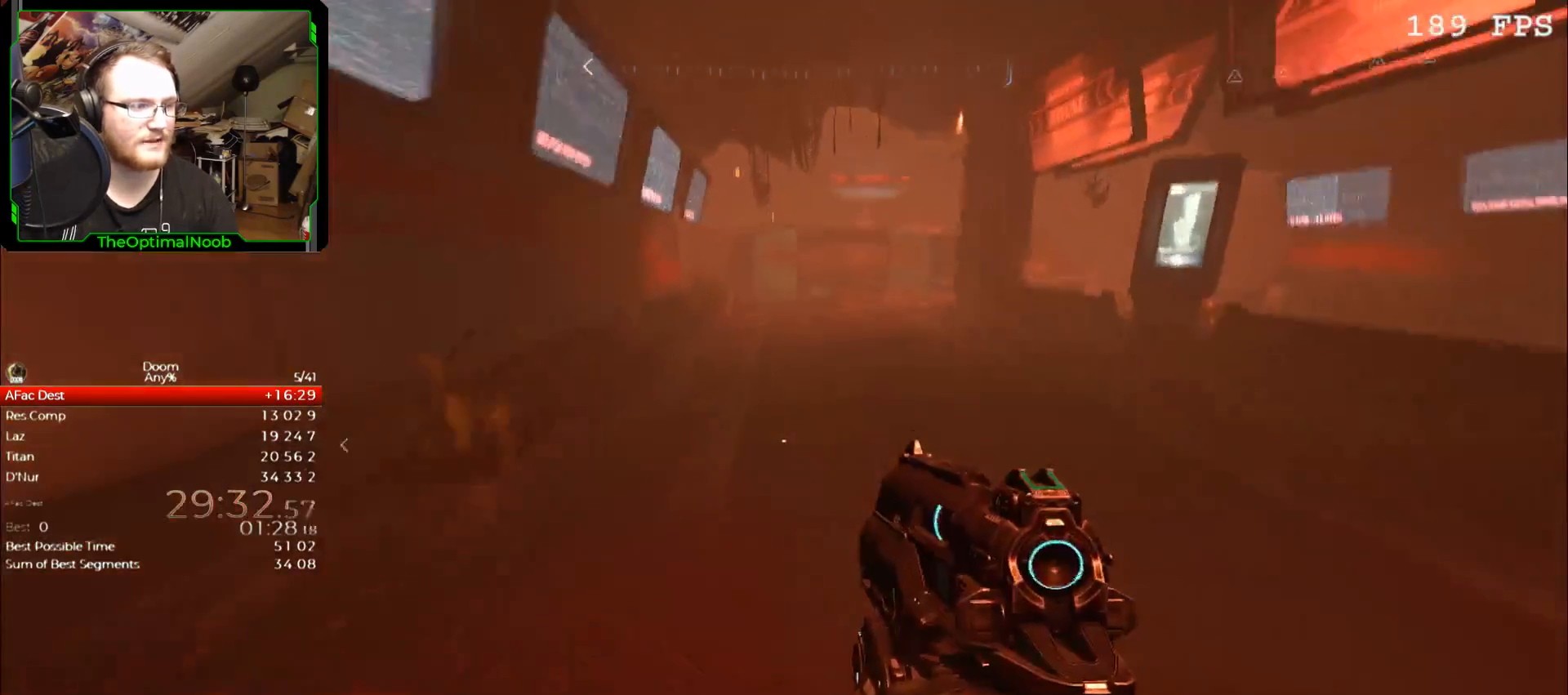
{"keys": ["w"], "mouse": [], "events": []}
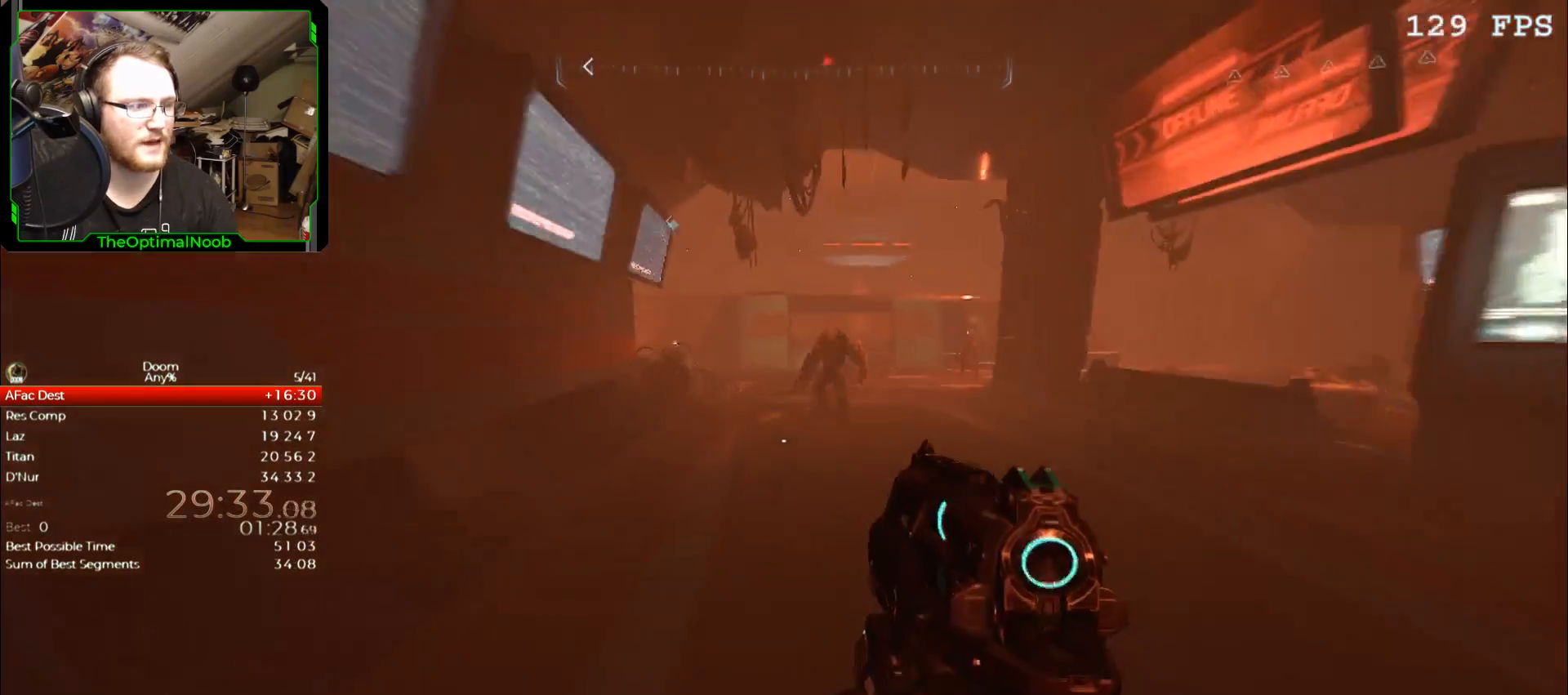
{"keys": ["w"], "mouse": [], "events": []}
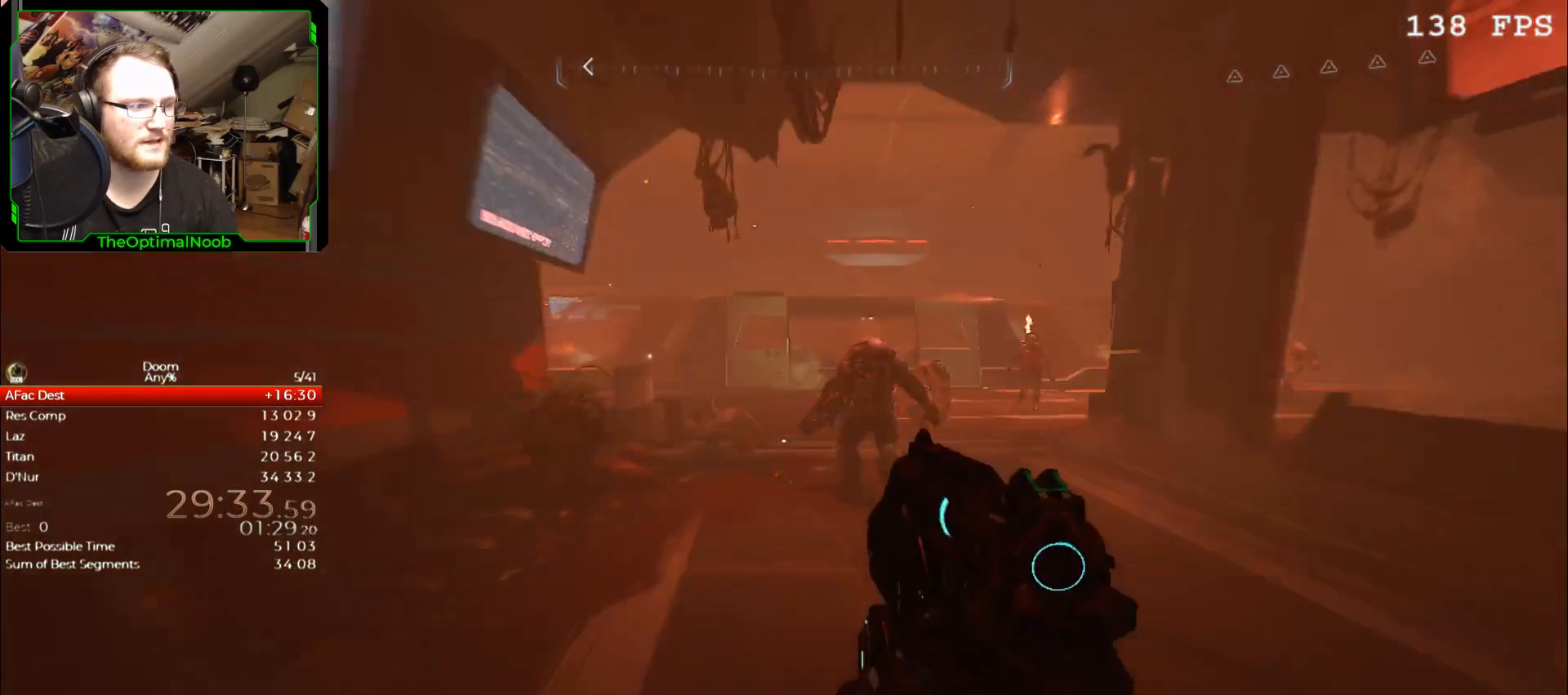
{"keys": ["w"], "mouse": [], "events": []}
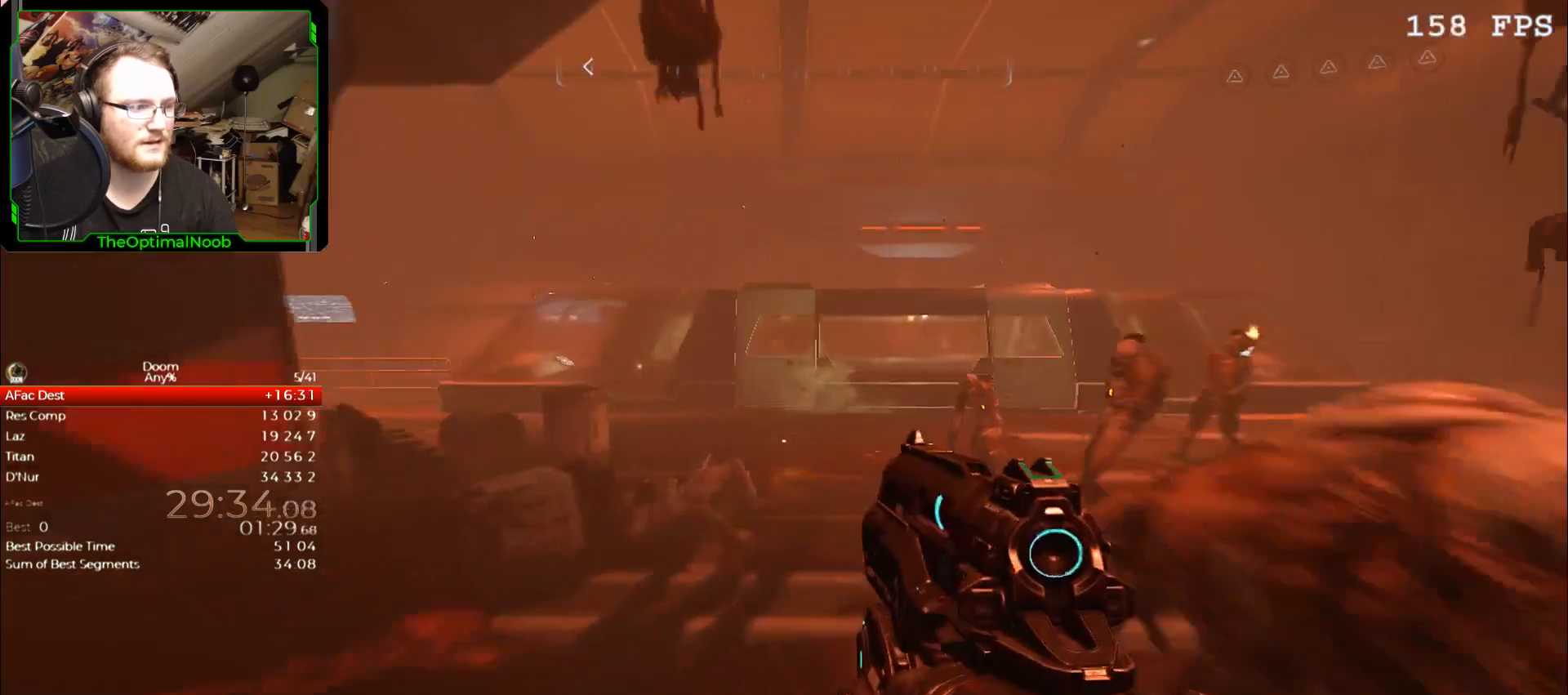
{"keys": ["w"], "mouse": [], "events": []}
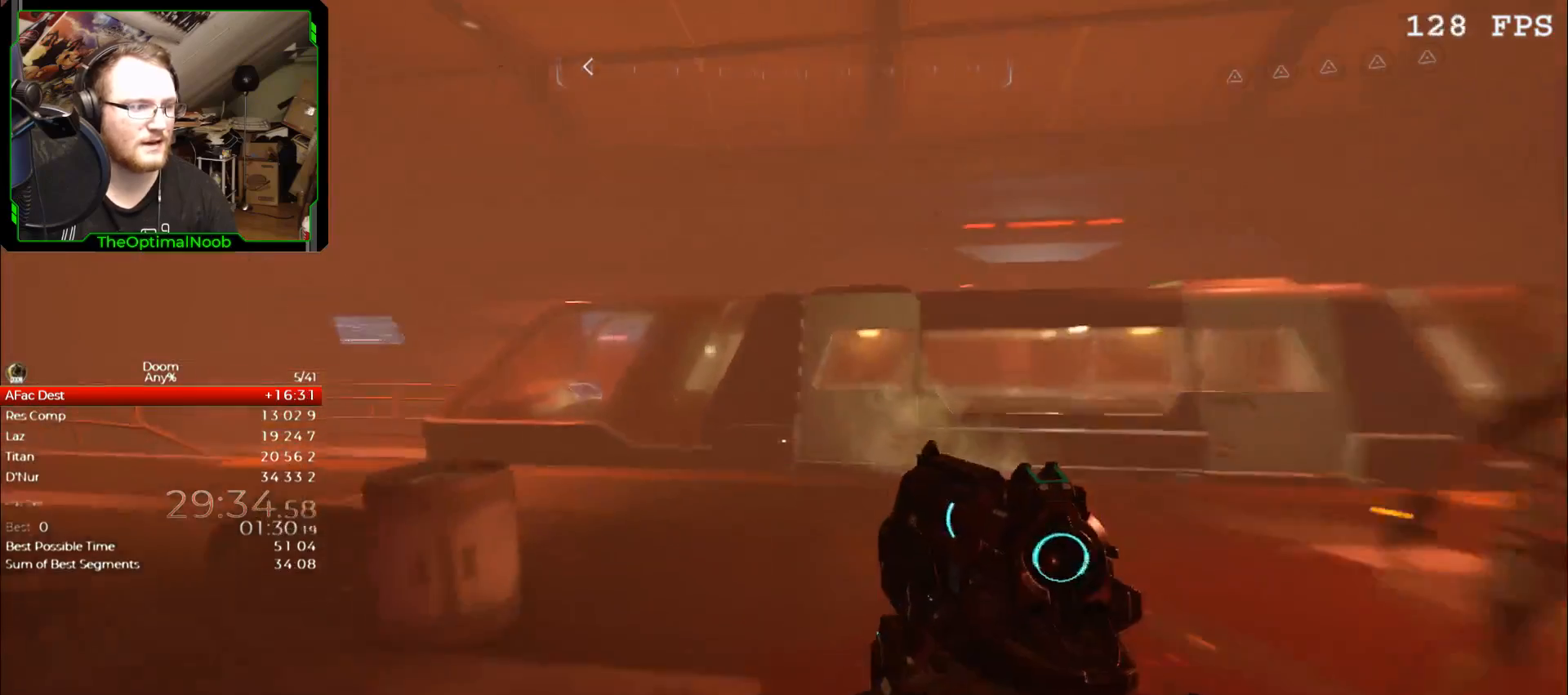
{"keys": ["w"], "mouse": [], "events": []}
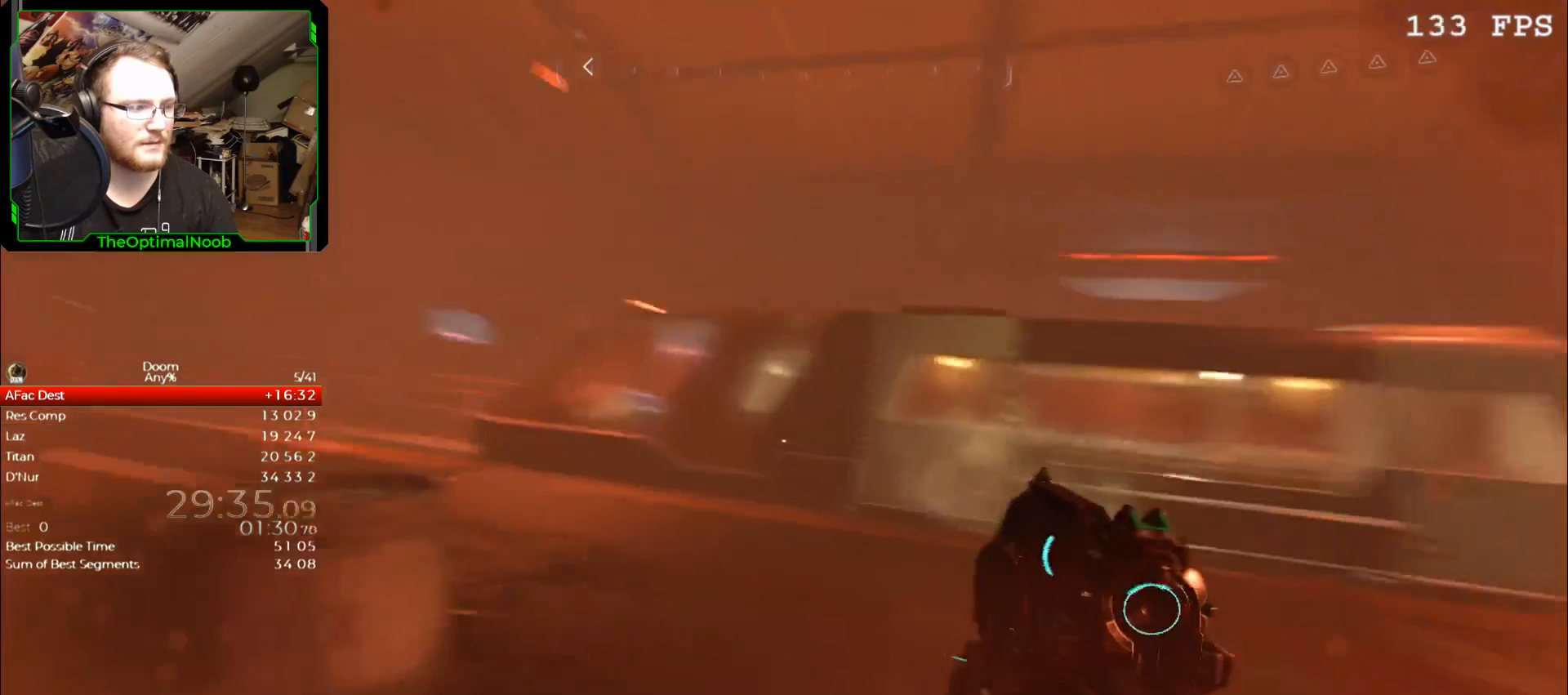
{"keys": ["space", "w"], "mouse": [], "events": [[433, "space", "down"]]}
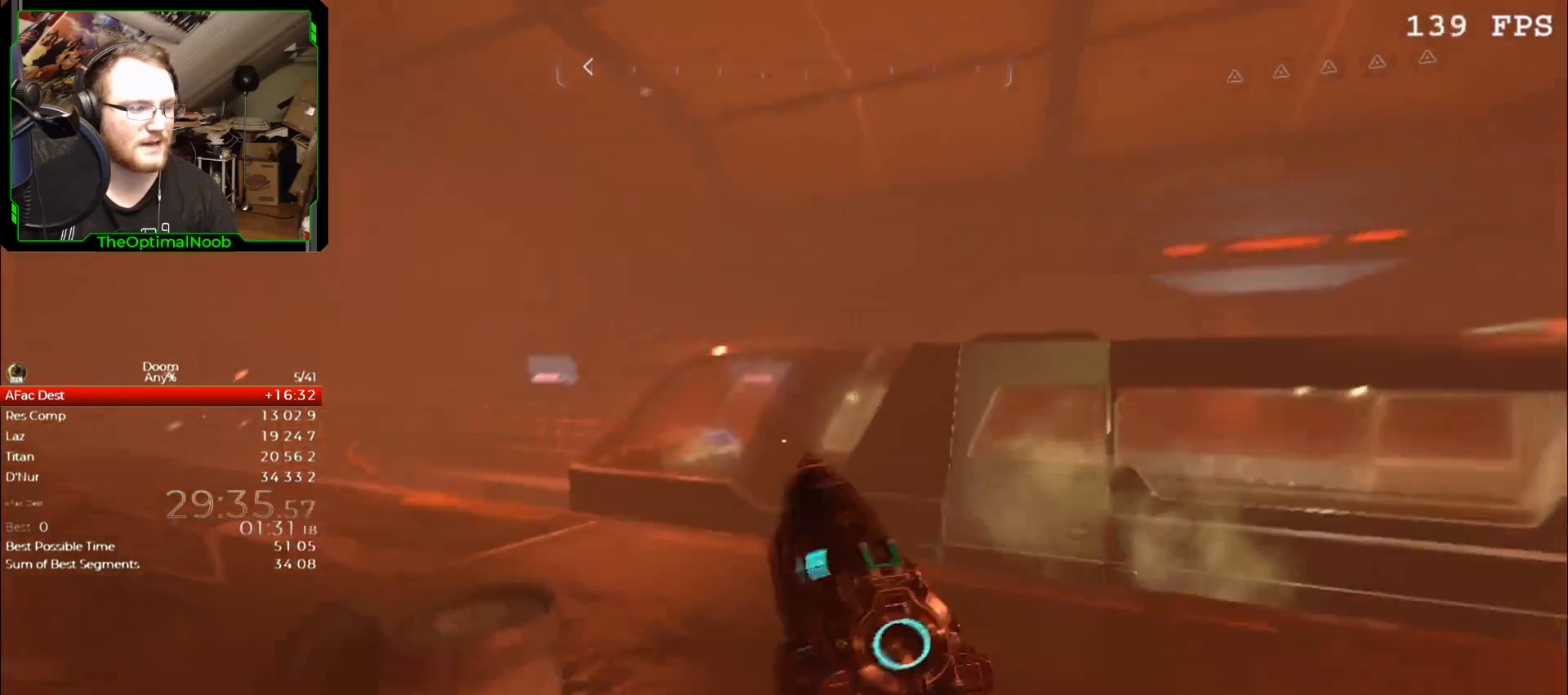
{"keys": ["w"], "mouse": [], "events": [[67, "space", "up"], [300, "space", "down"], [400, "space", "up"]]}
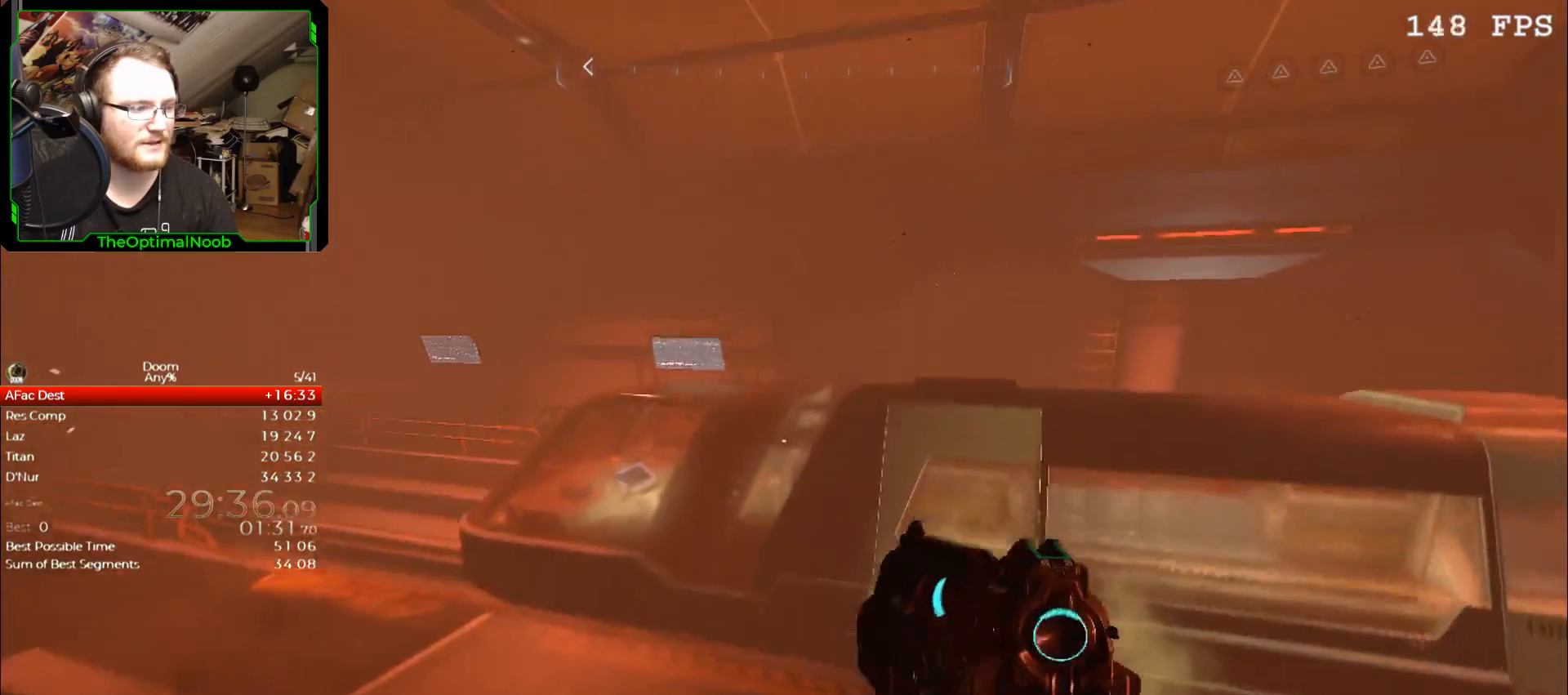
{"keys": ["w"], "mouse": [], "events": []}